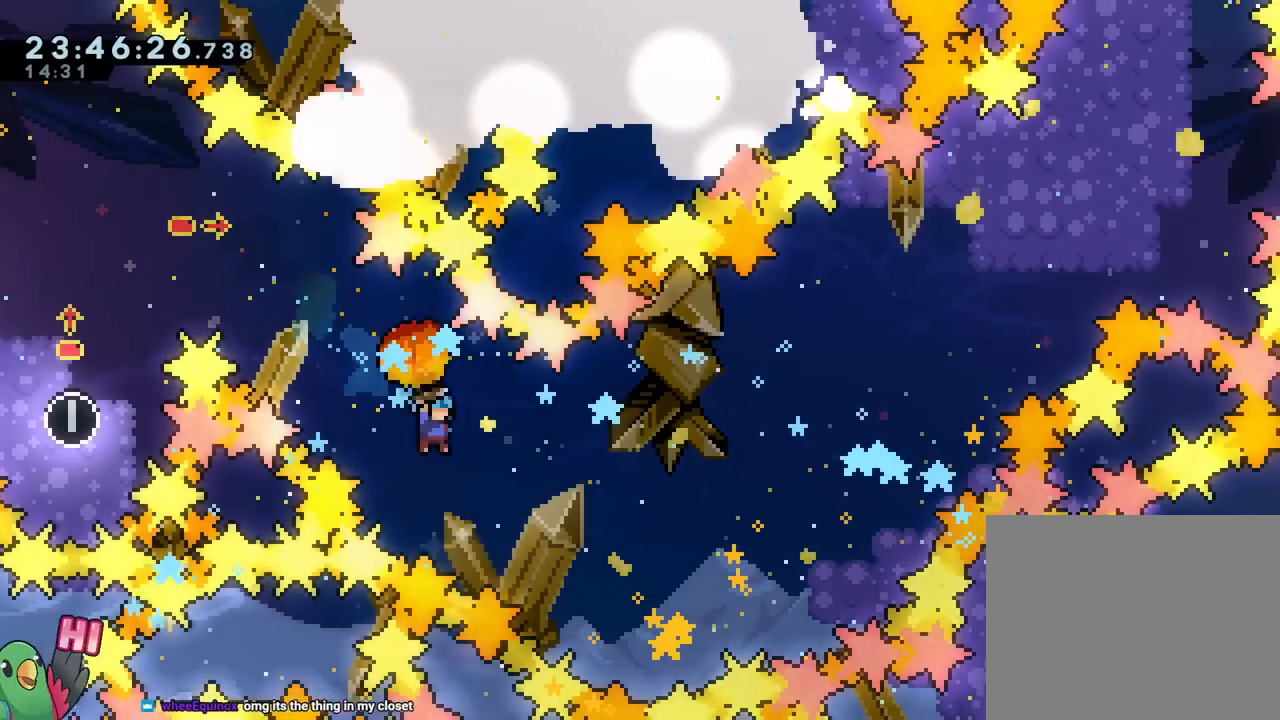
Gameplay with a controller (Nintendo layout); each line is a JSON object with the inputs held at the frame after it (dt_ms = milliseconds from this image to that frame). "events" lists button and stick changes between this image and that frame as [ms after this image, input, new state], when the widget could be followed in between. Not read: DPAD_RIGHT HOME L1 L2 L3 R1 R2 R3 SELECT START.
{"dt_ms": 500, "buttons": ["B"], "left_stick": "right", "right_stick": "center"}
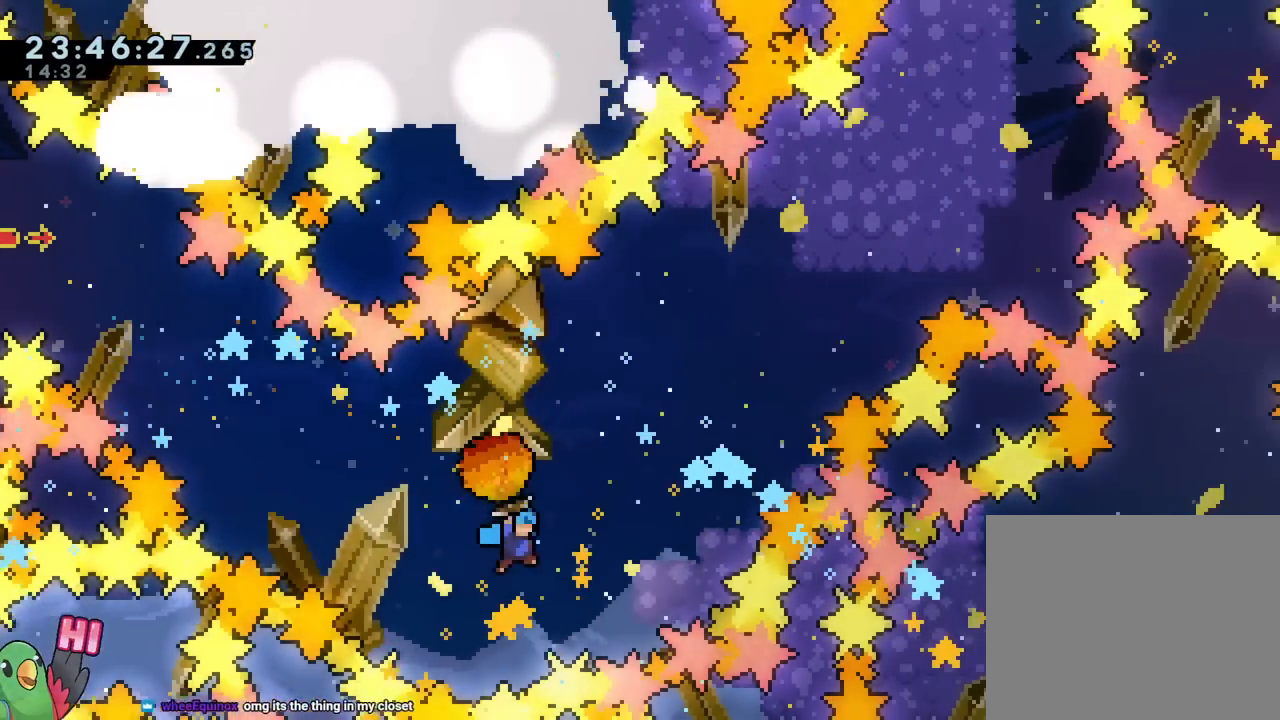
{"dt_ms": 984, "buttons": ["B"], "left_stick": "up", "right_stick": "center"}
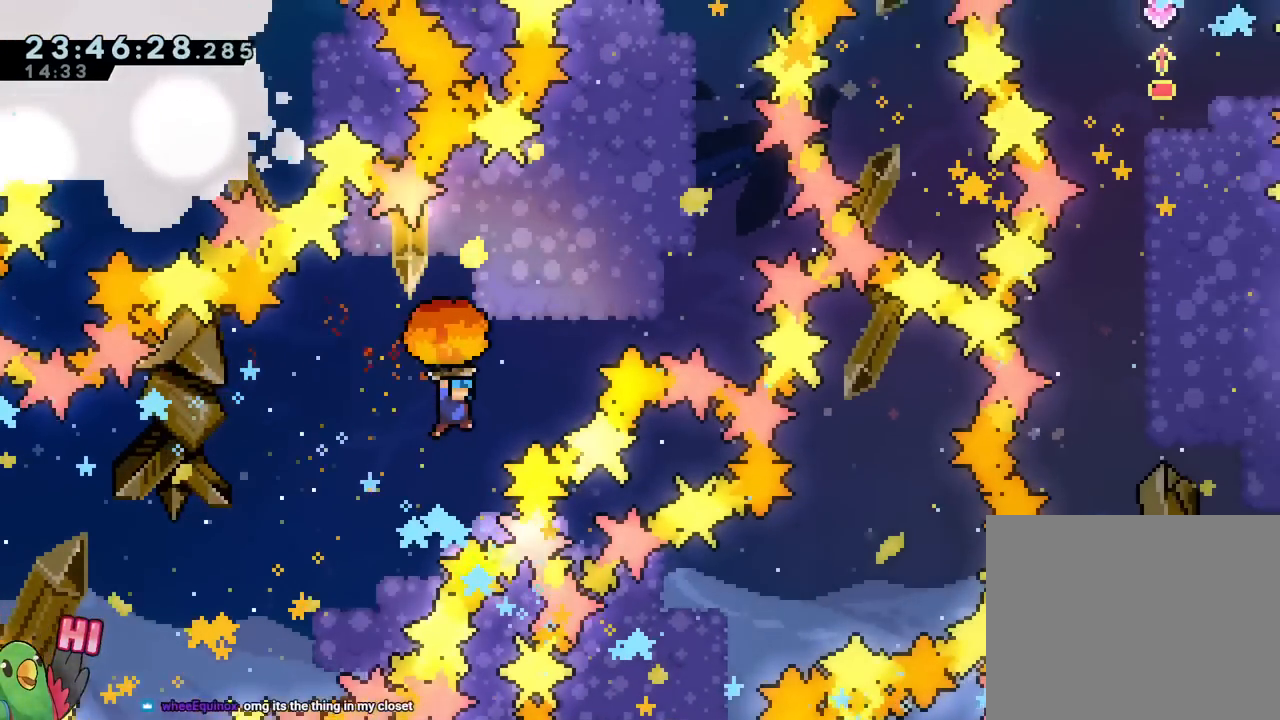
{"dt_ms": 501, "buttons": ["B"], "left_stick": "up-right", "right_stick": "center"}
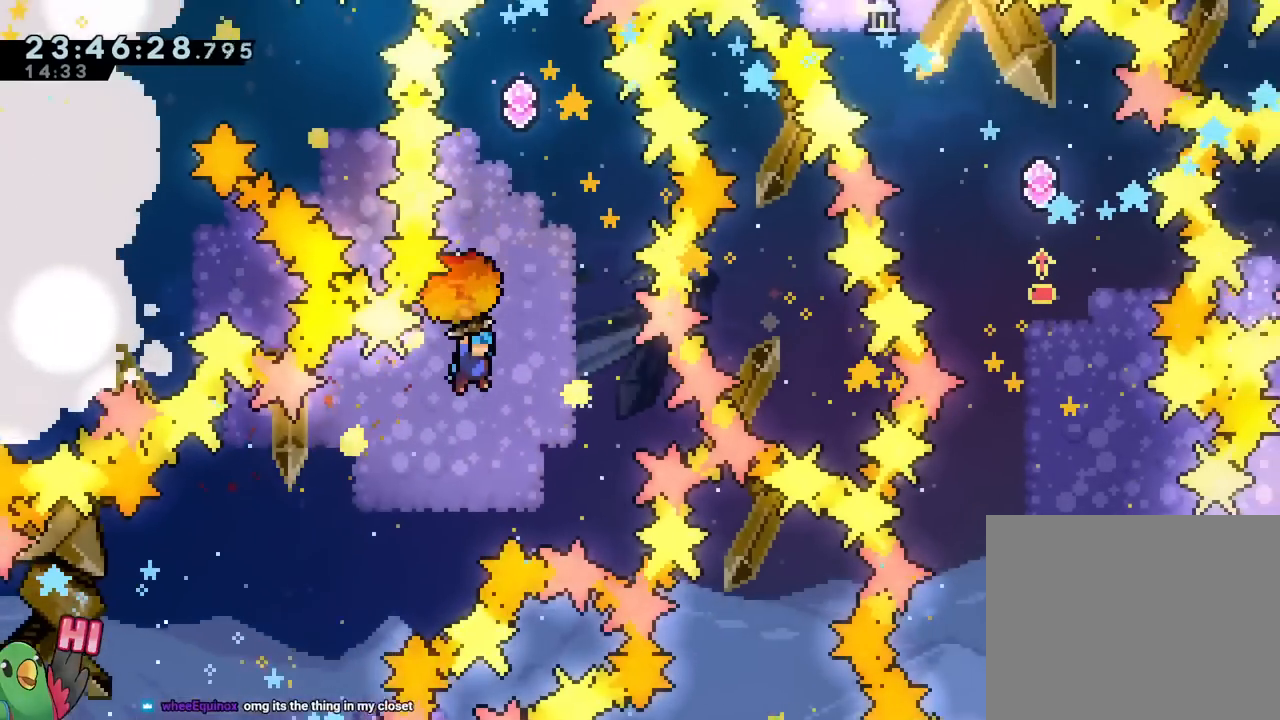
{"dt_ms": 500, "buttons": ["B"], "left_stick": "up-left", "right_stick": "center"}
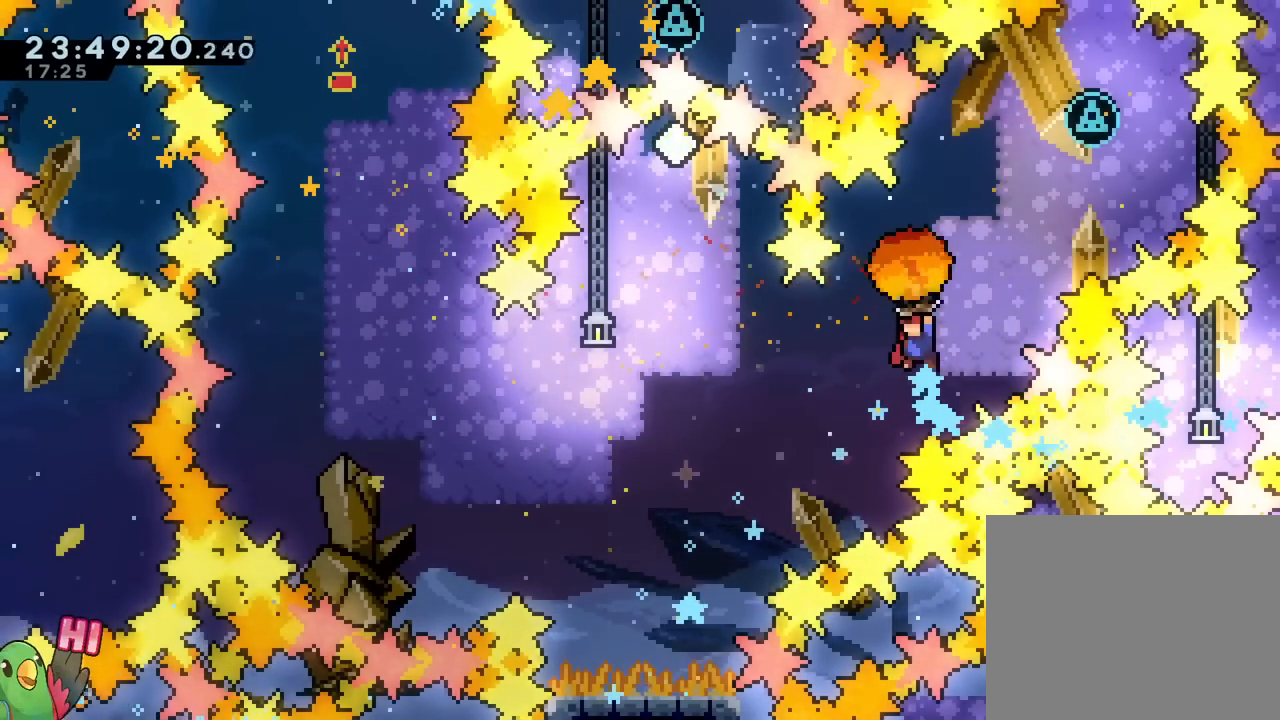
{"dt_ms": 501, "buttons": ["B"], "left_stick": "up-left", "right_stick": "center", "events": [[34, "left_stick", "center"], [184, "left_stick", "right"], [501, "left_stick", "up-left"]]}